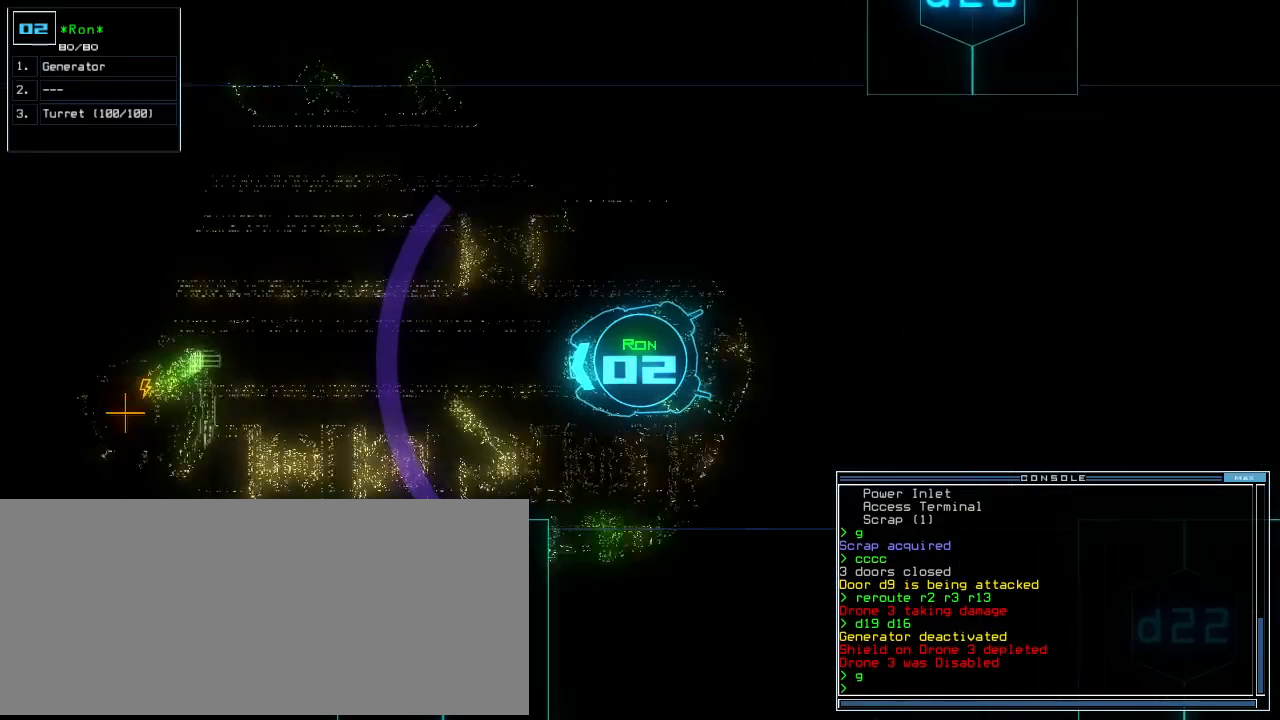
Gameplay with keyboard; each line is a JSON object with the keys held at the frame after it. "events" lists presses ("down") and releases ("up") of ".", "0", "1", "2", "3", "4", "5", "6", "7", "8", "9", "a", "b", "backspace", "c", "caps_lock", "comma", "ctrl_l", "ctrl_r", "d", "down", "e", "equals", "escape", "f", "f6", "g", "h", "i", "j", "k", "l", "left", "m", "minus", "n", "o", "p", "q", "quote", "r", "return", "right", "s", "semicolon", "shift_l", "shift_r", "space", "t", "tab", "tilde", "u", "up", "v", "w", "x", "y" and "z" between this image and that frame as [ms after this image, input, new state], when the widget could be followed in between. No other keys are recorded. Mouse input is not recorded. Not read: other_keys.
{"keys": [], "events": []}
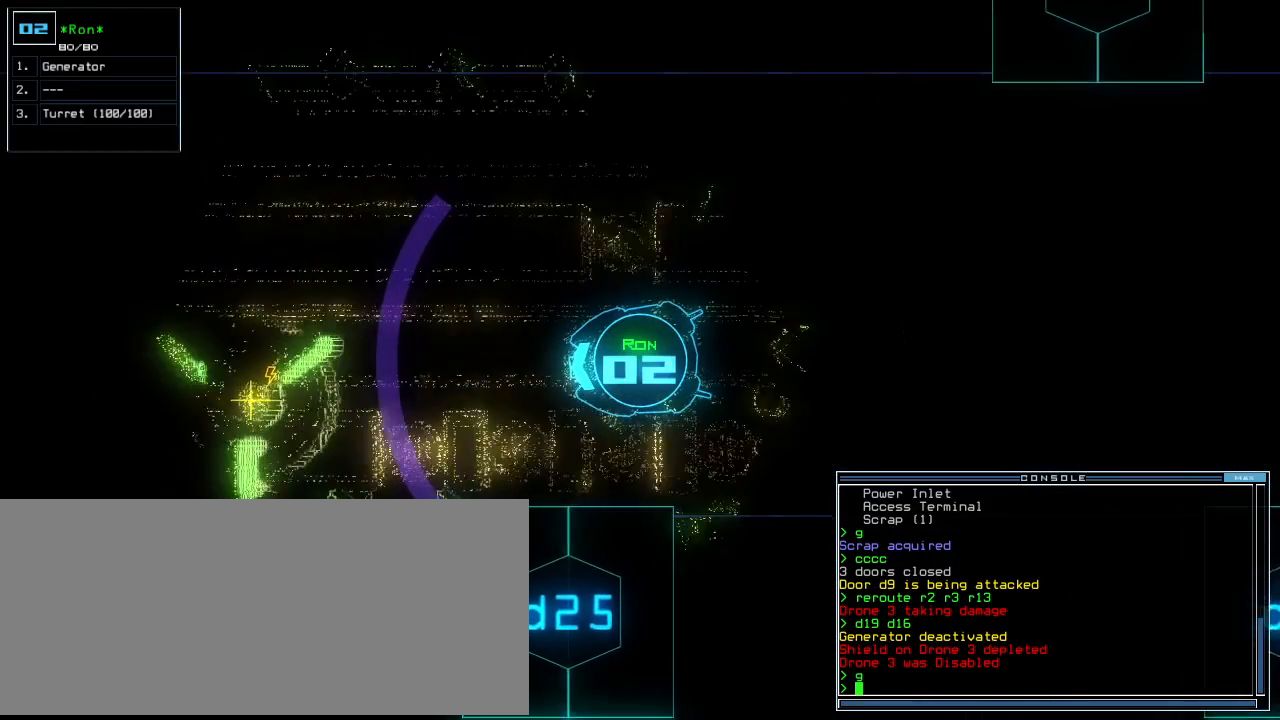
{"keys": [], "events": []}
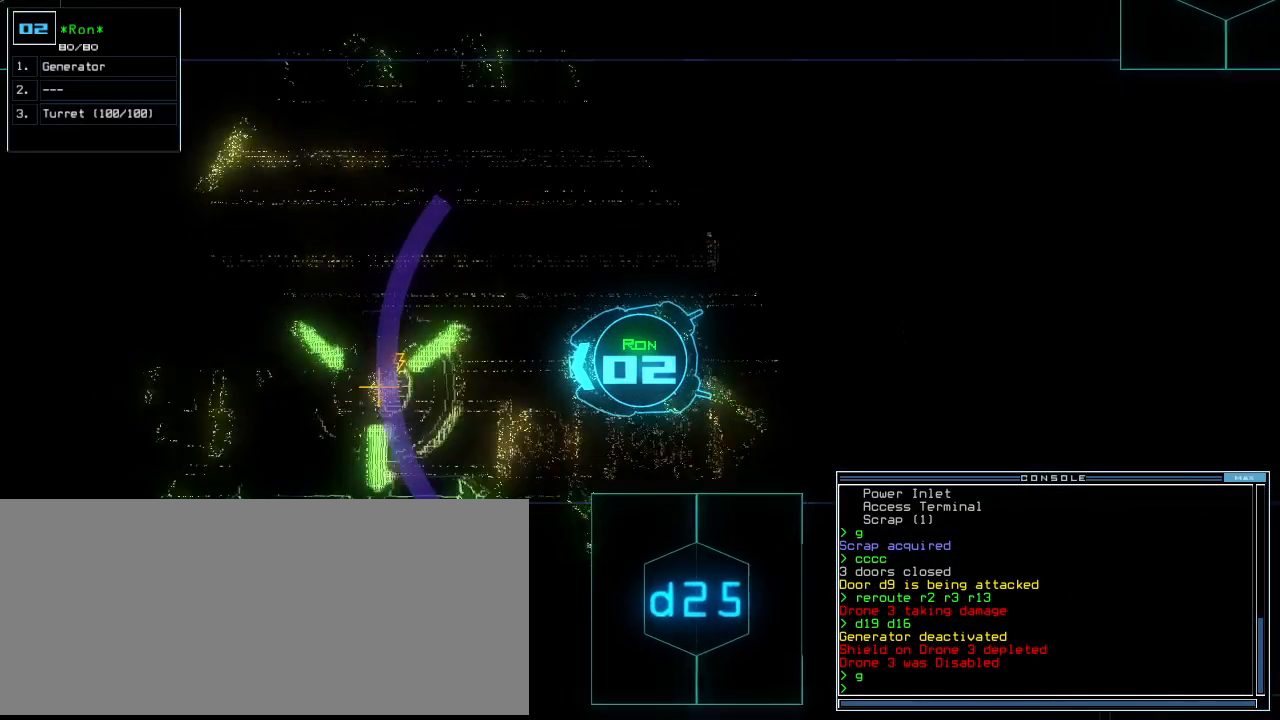
{"keys": ["space"], "events": [[480, "space", "down"]]}
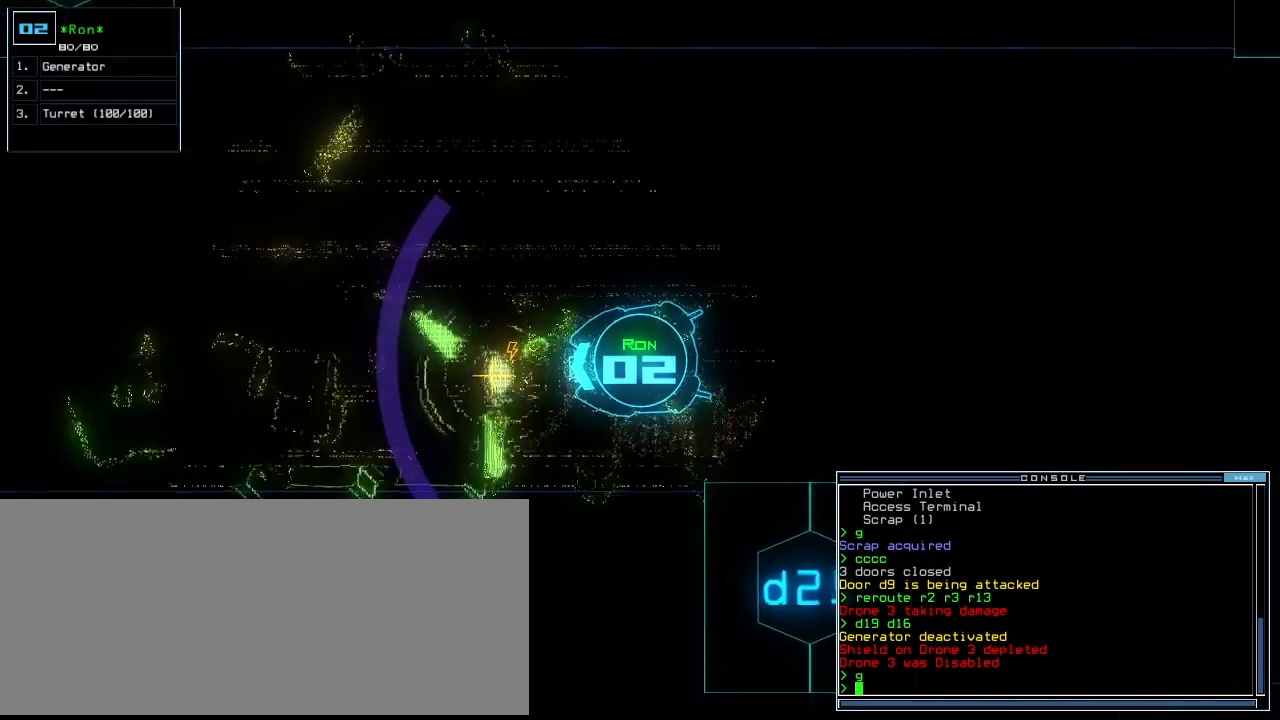
{"keys": [], "events": [[20, "space", "up"]]}
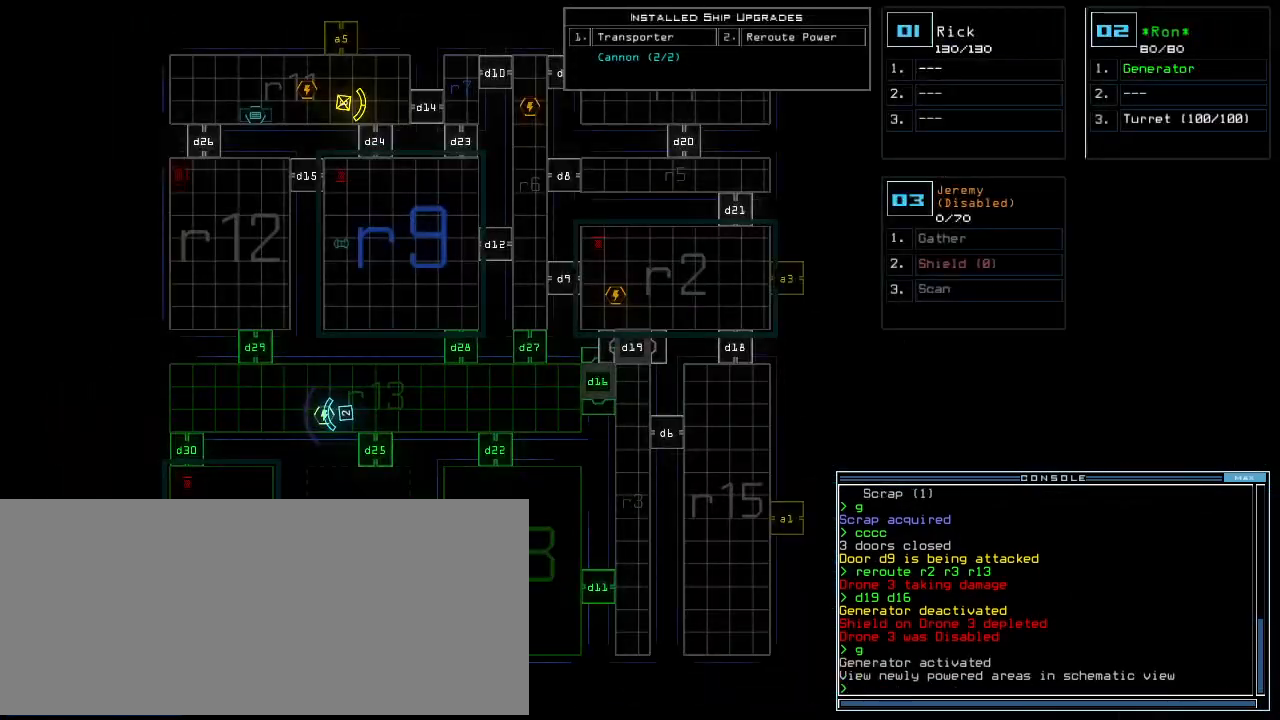
{"keys": [], "events": [[60, "r", "down"], [120, "e", "down"], [140, "r", "up"], [200, "e", "up"], [200, "r", "down"], [260, "r", "up"], [280, "space", "down"], [380, "space", "up"], [400, "r", "down"], [480, "r", "up"]]}
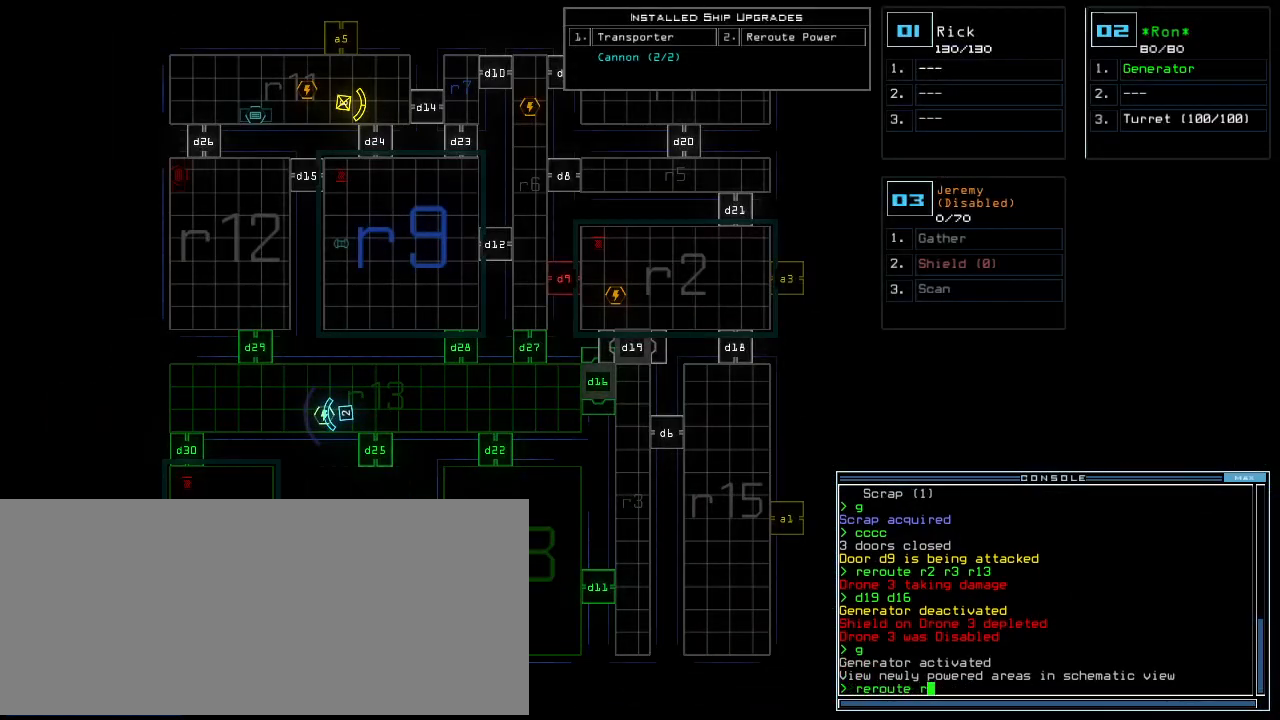
{"keys": ["r"], "events": [[60, "1", "down"], [140, "1", "up"], [260, "3", "down"], [360, "3", "up"], [360, "space", "down"], [440, "r", "down"], [440, "space", "up"]]}
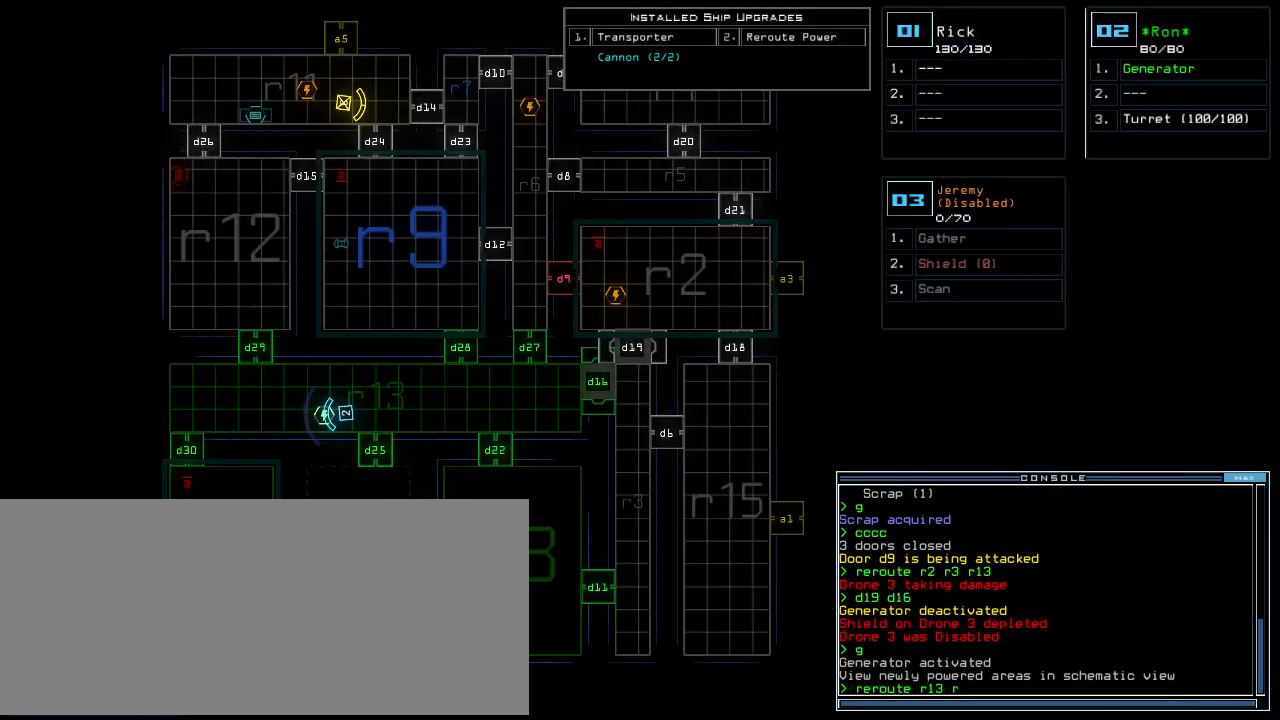
{"keys": [], "events": [[40, "r", "up"]]}
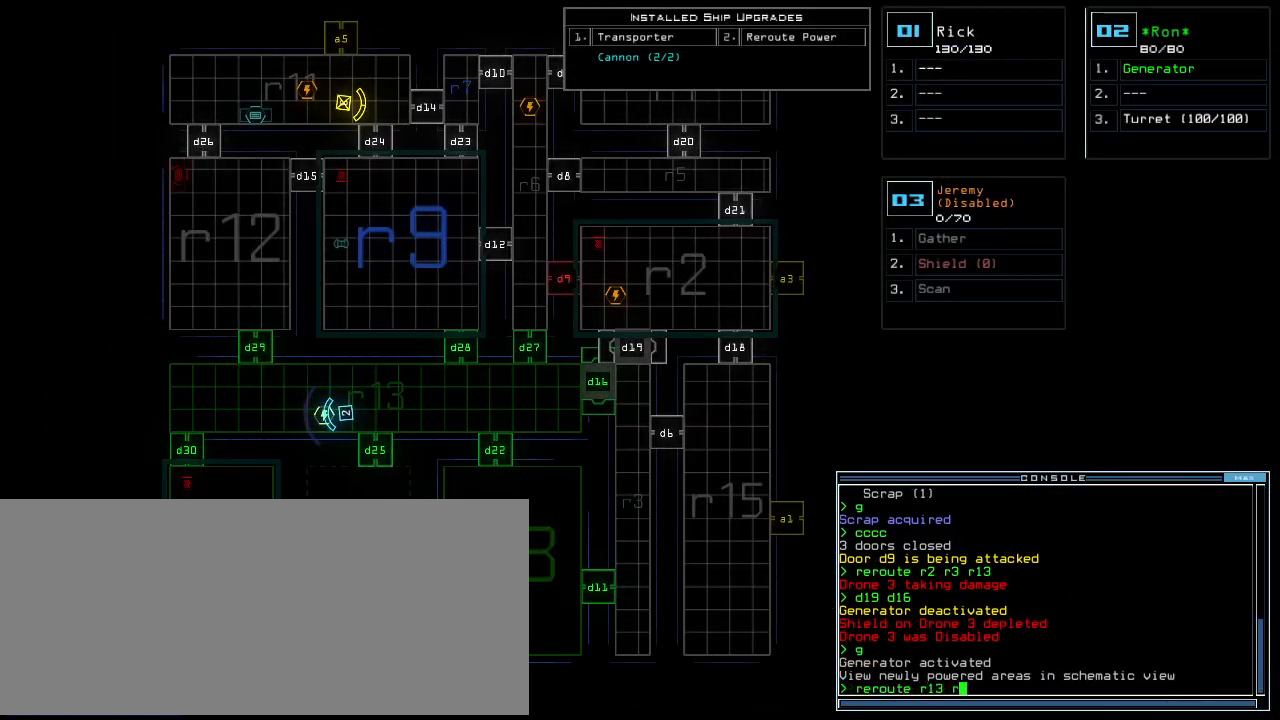
{"keys": []}
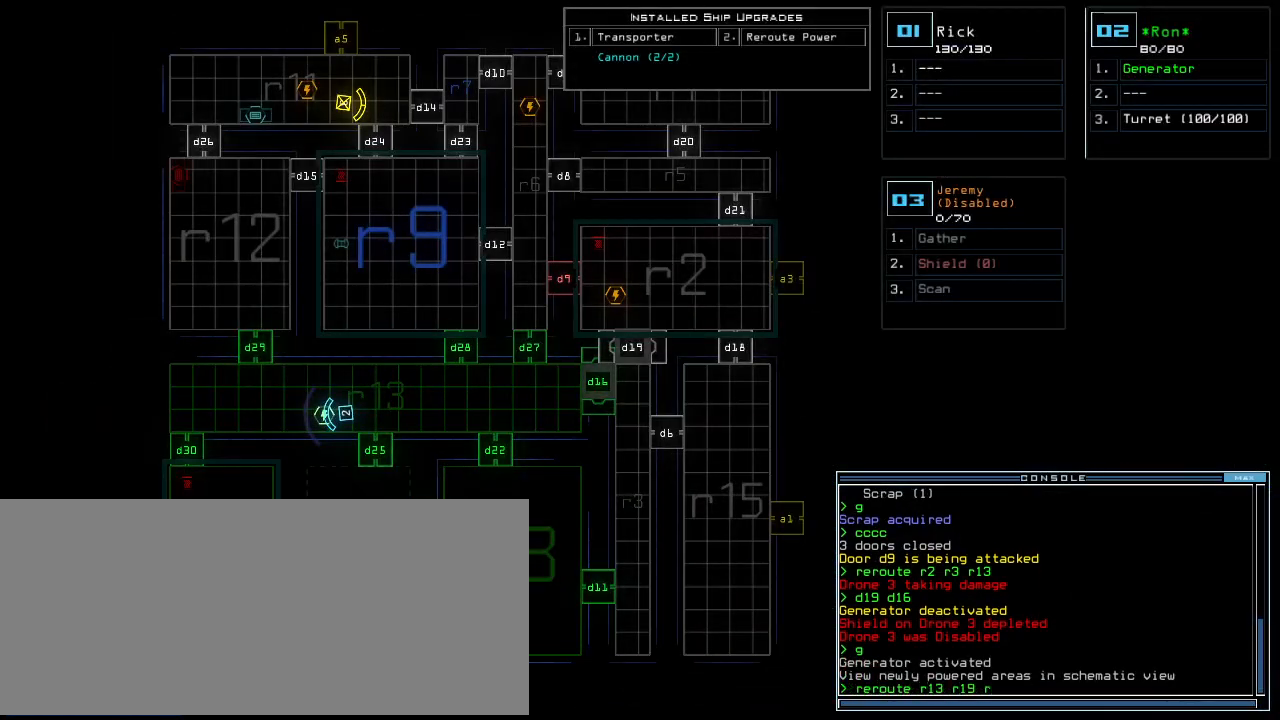
{"keys": [], "events": [[40, "1", "down"], [100, "1", "up"], [200, "1", "down"], [280, "1", "up"]]}
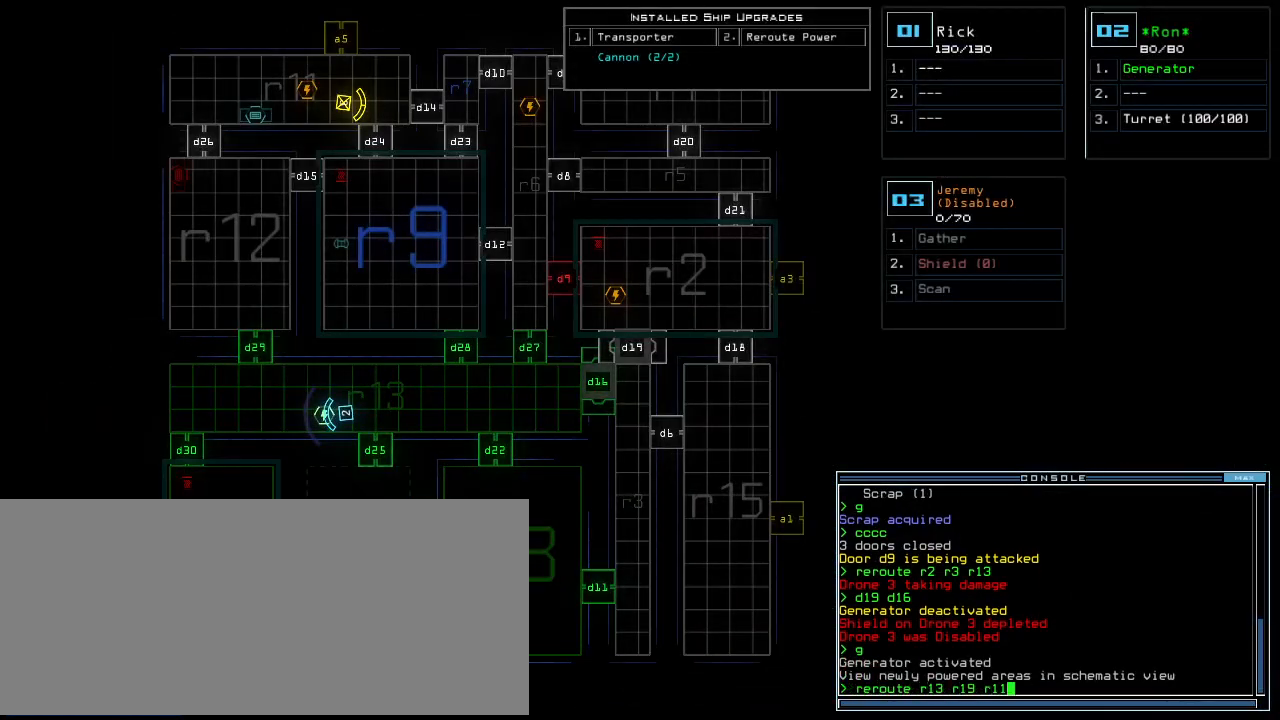
{"keys": [], "events": [[60, "return", "down"], [140, "return", "up"]]}
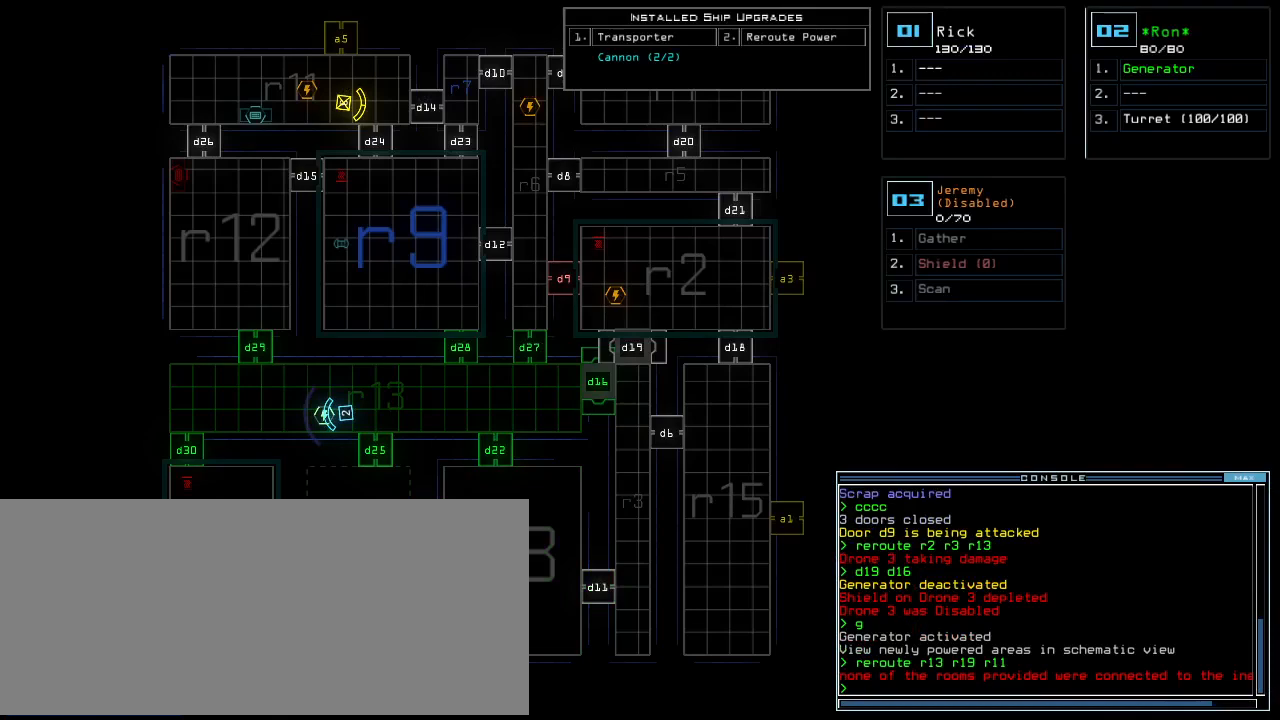
{"keys": ["r"], "events": [[320, "r", "down"], [380, "e", "down"], [380, "r", "up"], [460, "r", "down"], [480, "e", "up"]]}
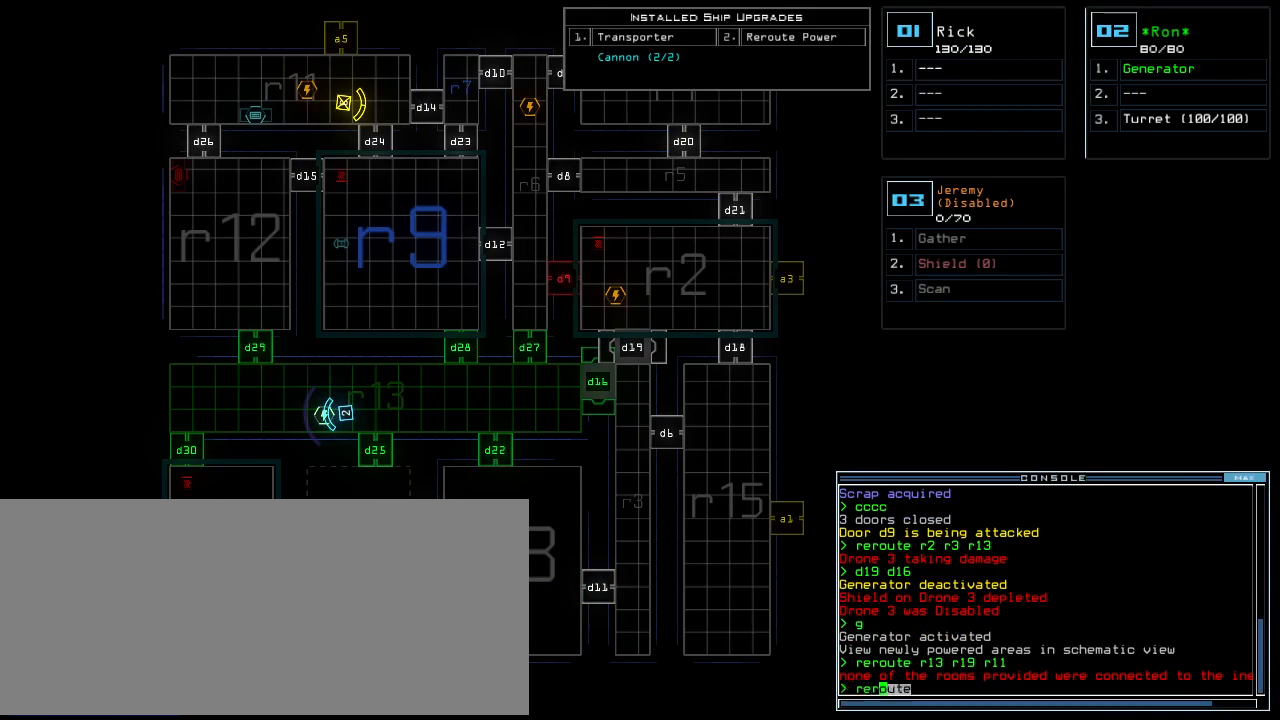
{"keys": ["1"], "events": [[40, "r", "up"], [40, "space", "down"], [140, "space", "up"], [200, "r", "down"], [300, "r", "up"], [480, "1", "down"]]}
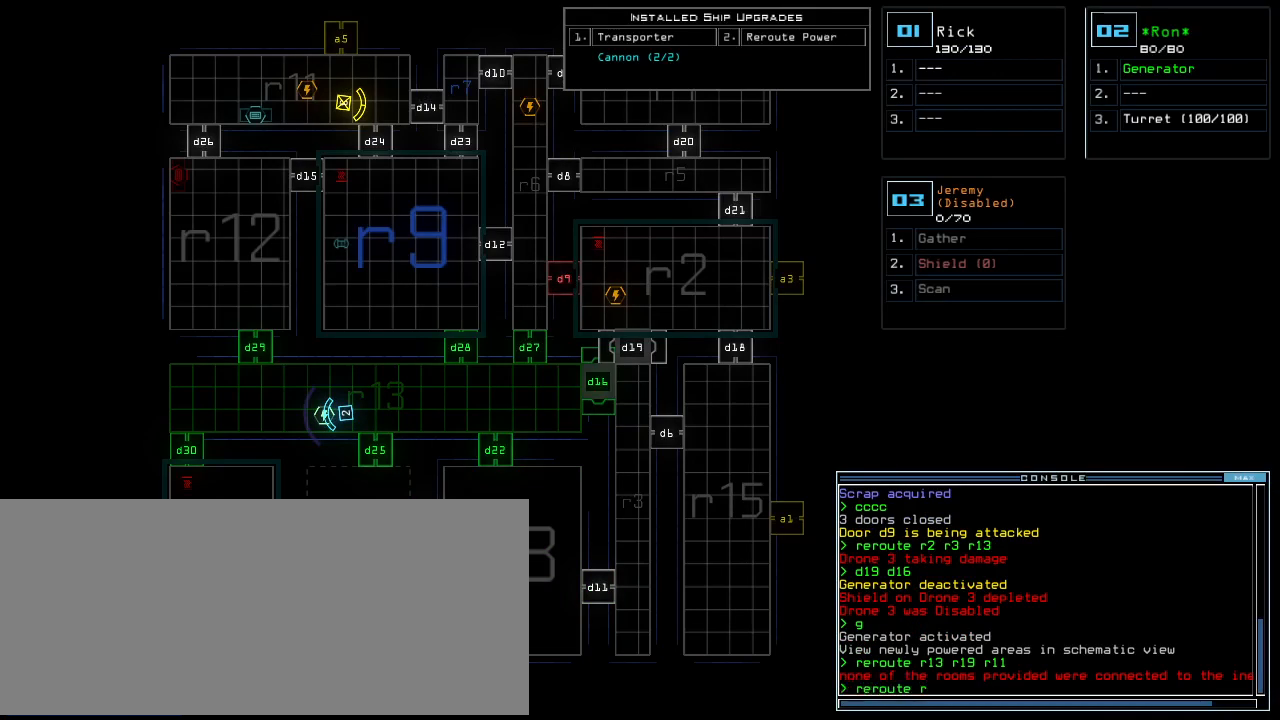
{"keys": [], "events": [[60, "1", "up"], [180, "3", "down"], [280, "3", "up"], [280, "space", "down"], [340, "space", "up"], [420, "r", "down"], [480, "r", "up"]]}
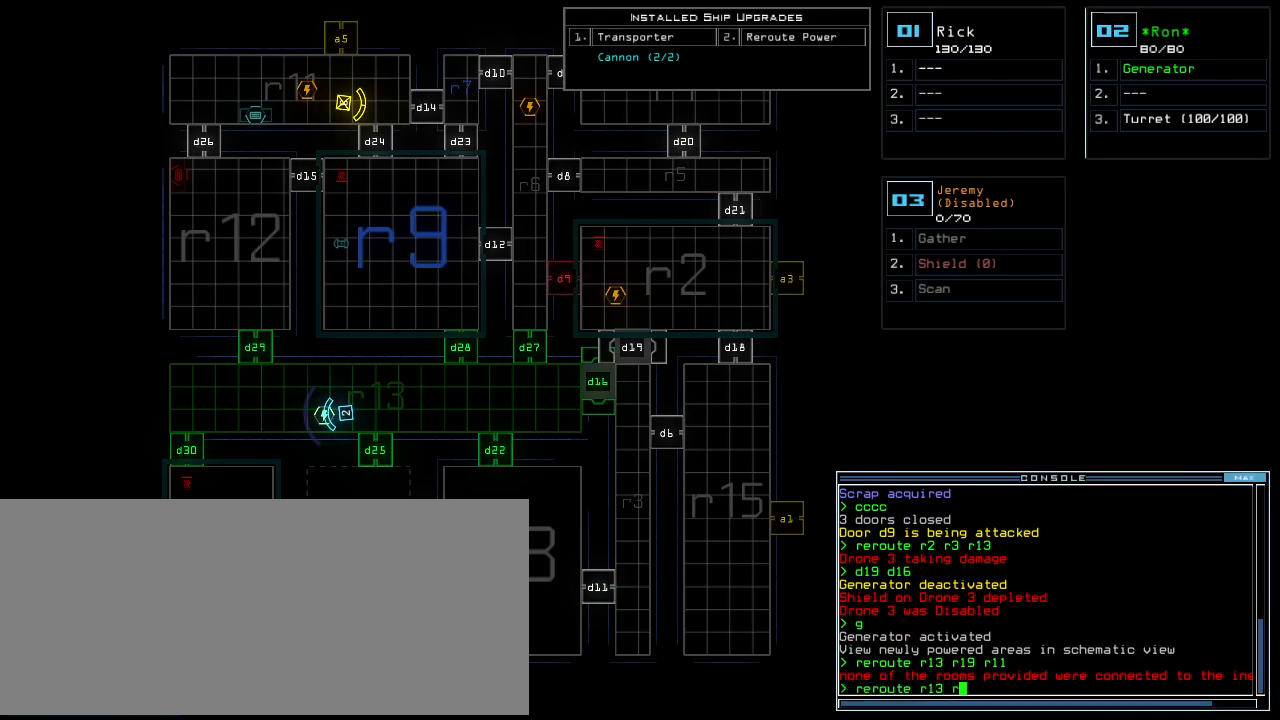
{"keys": [], "events": []}
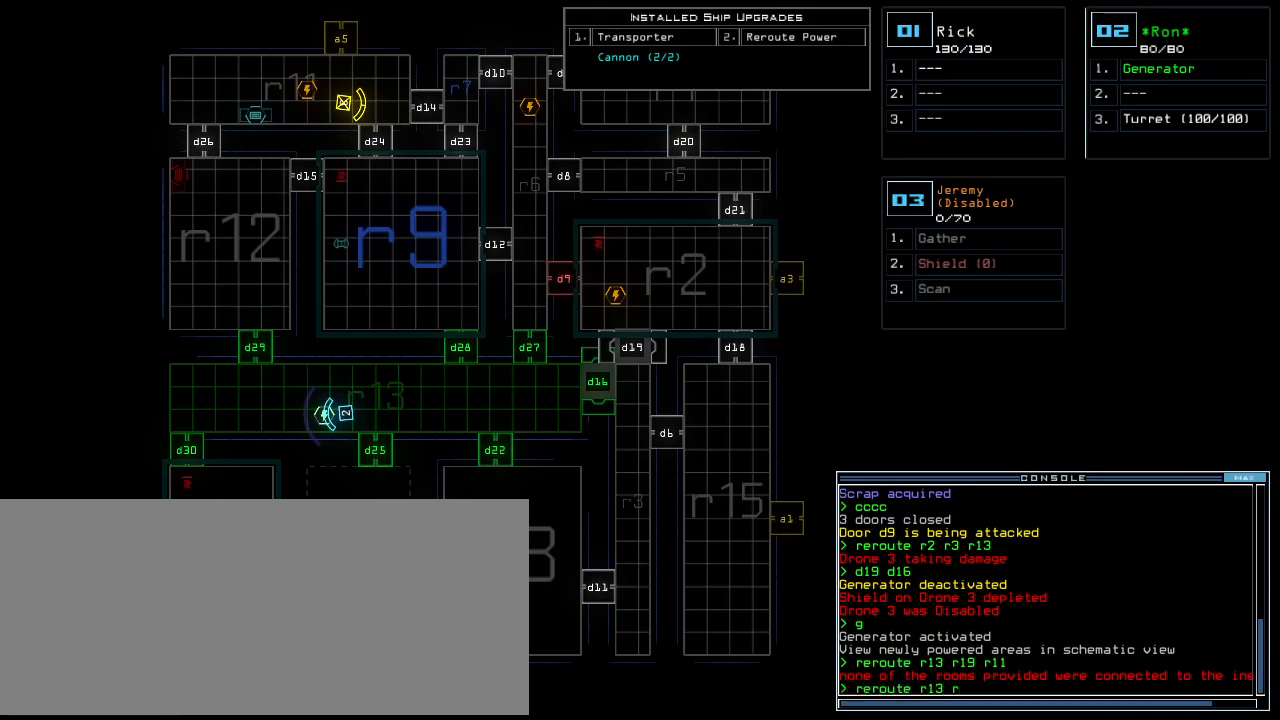
{"keys": ["1"], "events": [[80, "9", "down"], [160, "space", "down"], [200, "9", "up"], [240, "r", "down"], [260, "space", "up"], [320, "r", "up"], [460, "1", "down"]]}
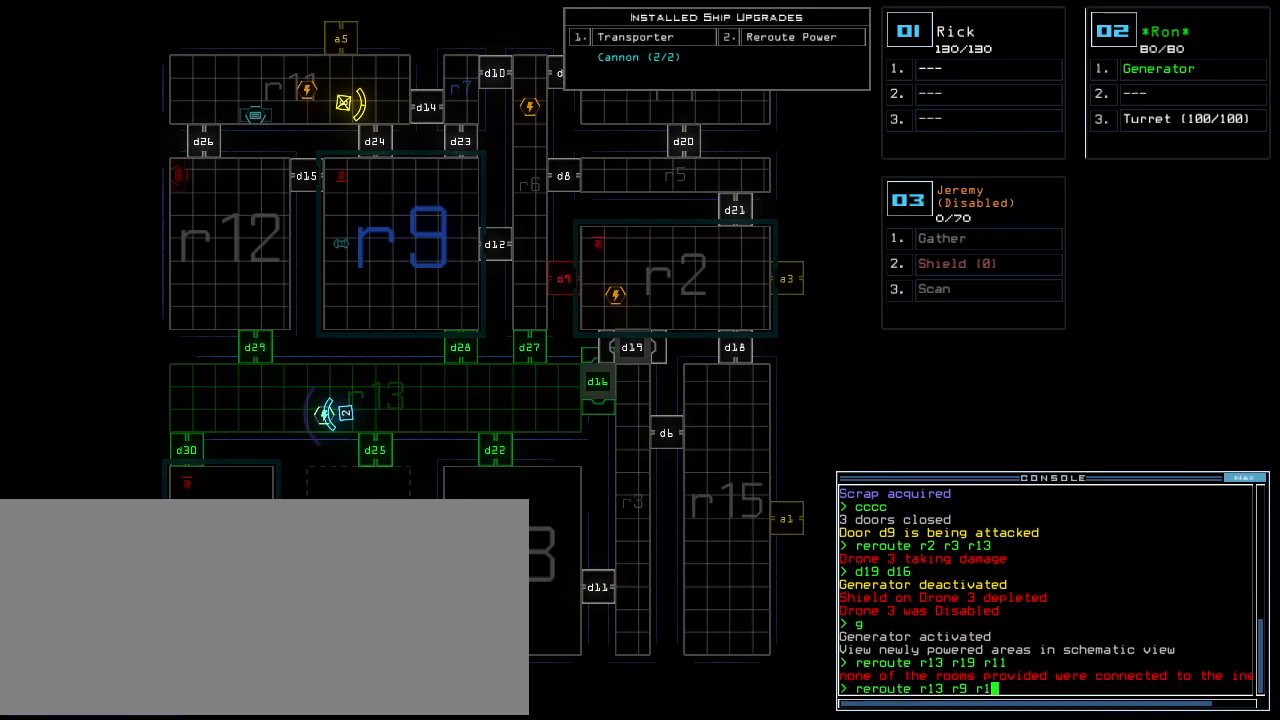
{"keys": [], "events": [[20, "1", "up"], [80, "1", "down"], [140, "1", "up"], [160, "return", "down"], [240, "return", "up"]]}
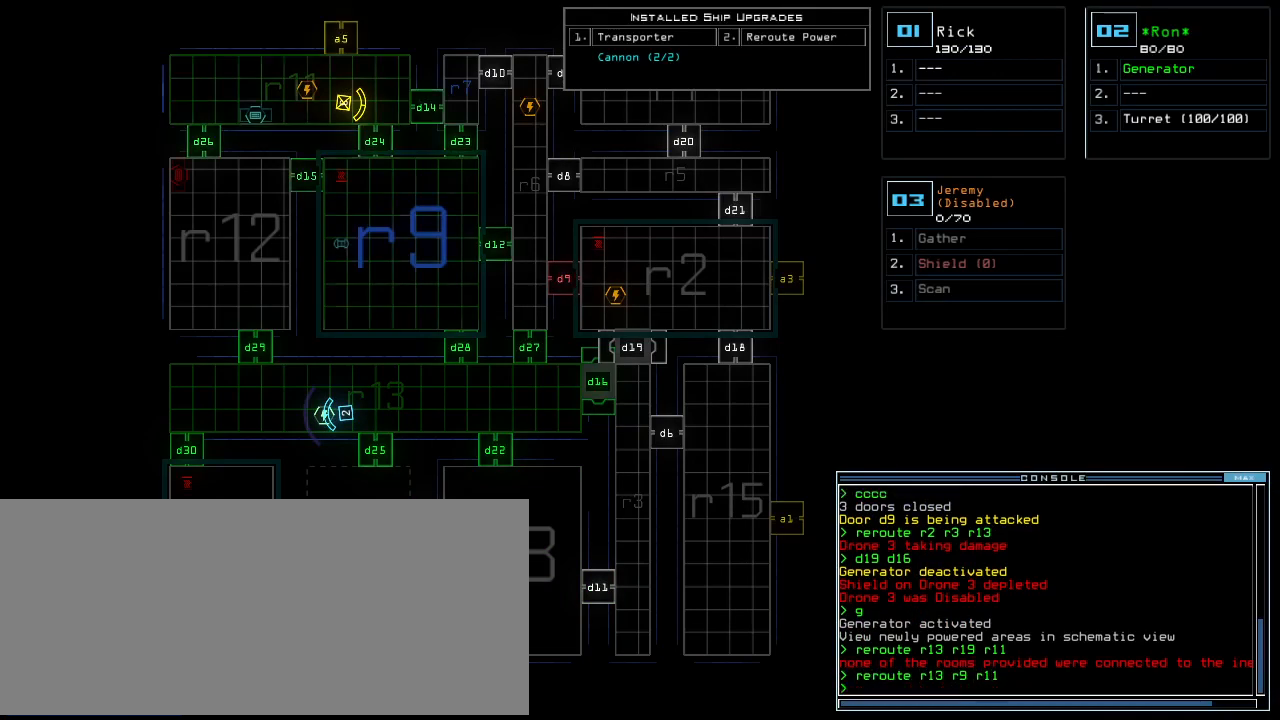
{"keys": [], "events": [[220, "v", "down"], [300, "a", "down"], [340, "v", "up"], [400, "space", "down"], [420, "a", "up"], [480, "space", "up"]]}